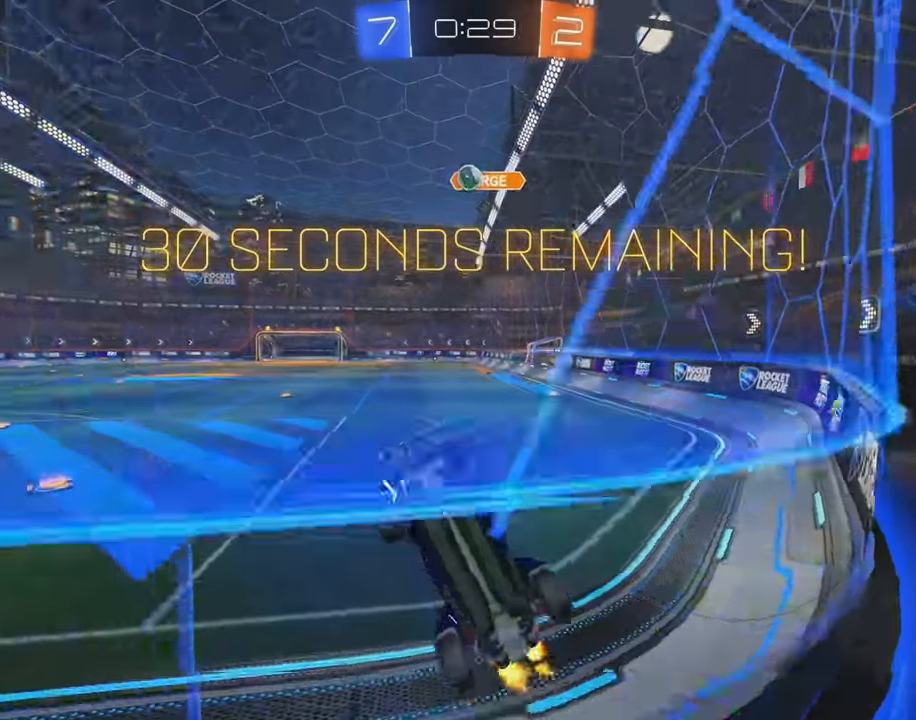
Gameplay with a controller (Xbox layout); each line is a JSON object with the inputs held at the frame after it. "events" lists button and stick changes between this image and that frame as [ms after this image, input, new state], when the widget could be followed in between. Not read: DPAD_DOWN DPAD_LEFT DPAD_RIGHT DPAD_UP L3 R3 SELECT START right_stick.
{"buttons": ["R2"], "left_stick": "right", "events": [[50, "left_stick", "center"], [350, "left_stick", "right"]]}
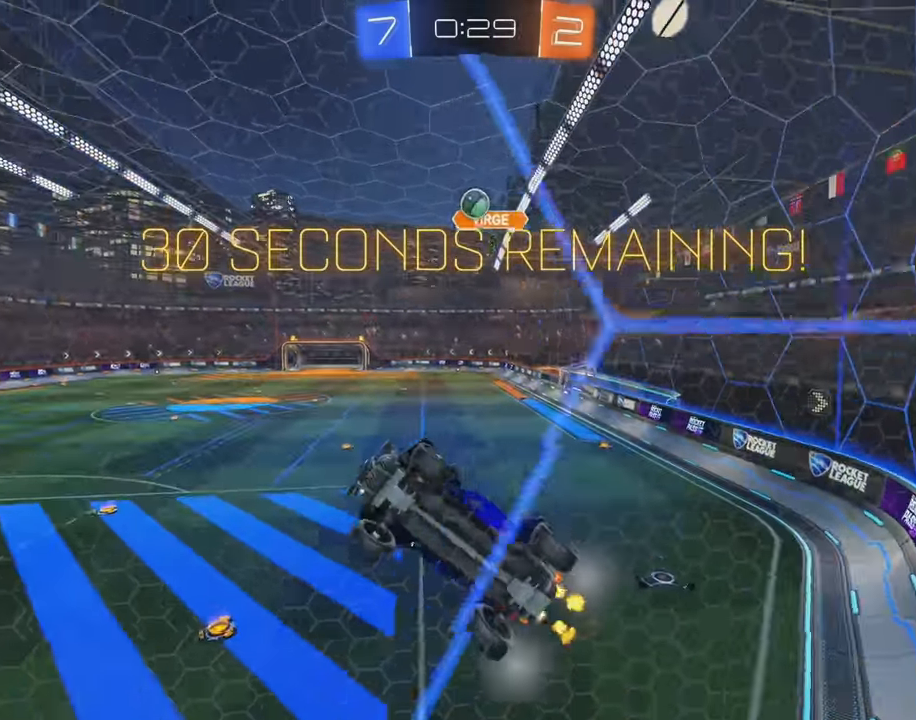
{"buttons": ["R2"], "left_stick": "center", "events": [[67, "left_stick", "center"], [117, "left_stick", "right"], [167, "R2", "up"], [184, "L2", "down"], [267, "left_stick", "center"], [284, "R2", "down"], [400, "L2", "up"]]}
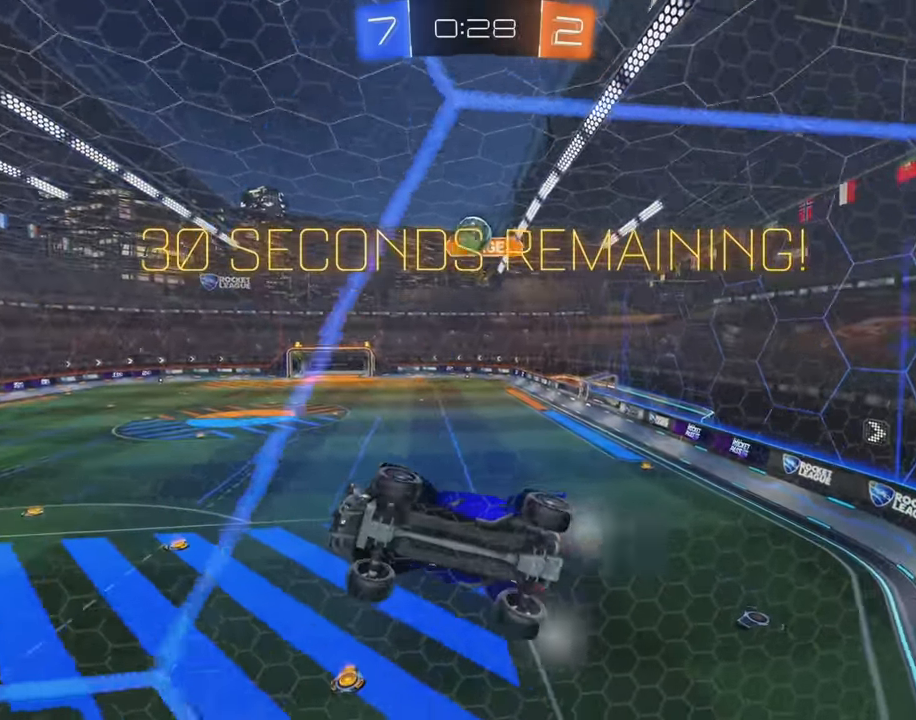
{"buttons": ["R2"], "left_stick": "center", "events": [[217, "left_stick", "right"], [466, "left_stick", "center"]]}
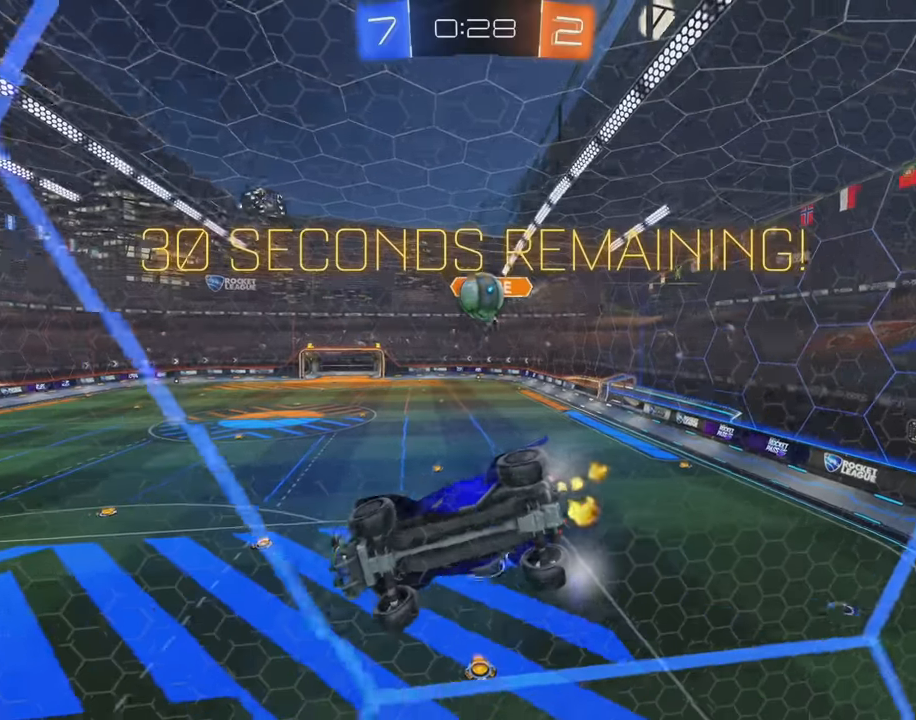
{"buttons": ["R2"], "left_stick": "center", "events": [[16, "R2", "up"], [66, "L2", "down"], [83, "R2", "down"], [100, "left_stick", "right"], [166, "L2", "up"], [266, "left_stick", "center"], [316, "R2", "up"], [383, "R2", "down"]]}
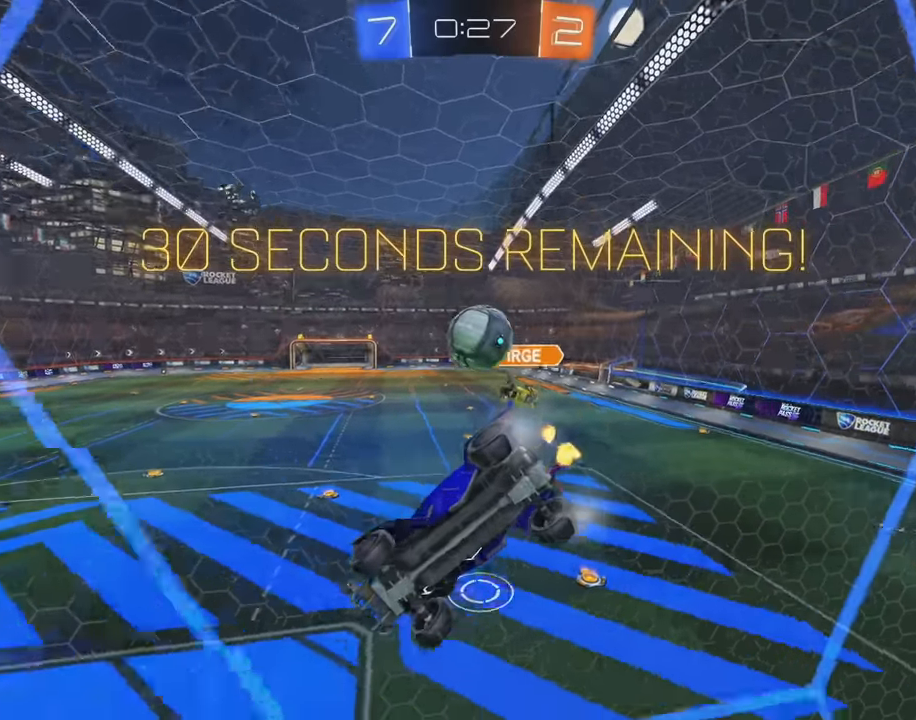
{"buttons": ["B", "L1"], "left_stick": "right", "events": [[66, "R2", "up"], [83, "L2", "down"], [116, "left_stick", "down-right"], [133, "A", "down"], [250, "L2", "up"], [283, "A", "up"], [383, "B", "down"], [416, "left_stick", "right"], [500, "L1", "down"]]}
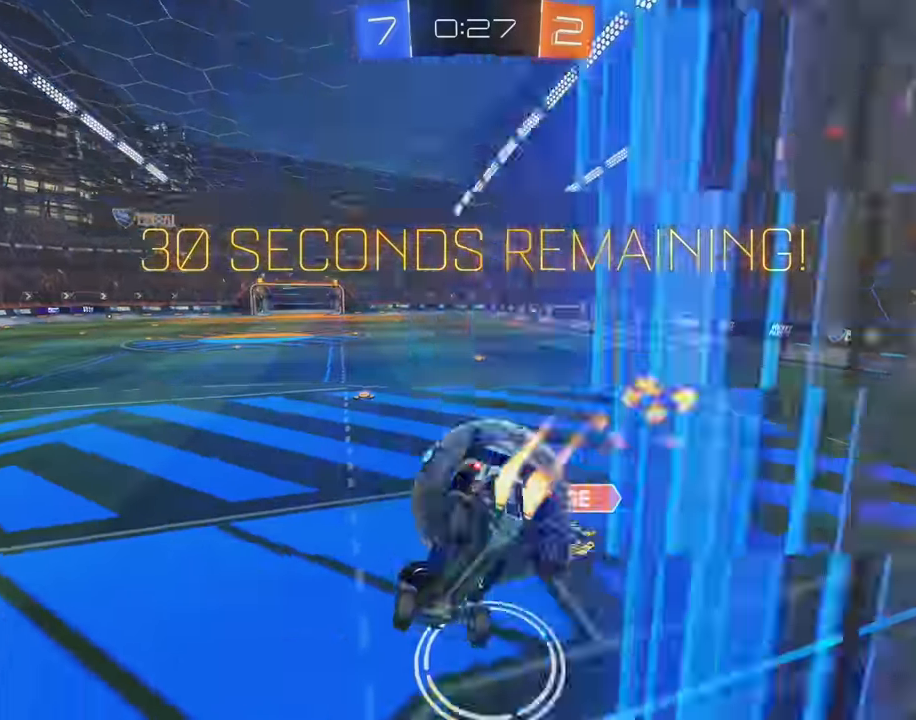
{"buttons": [], "left_stick": "center", "events": [[50, "A", "down"], [50, "left_stick", "up-right"], [150, "R2", "down"], [200, "left_stick", "right"], [233, "R2", "up"], [250, "A", "up"], [283, "B", "up"], [316, "L1", "up"], [316, "left_stick", "center"], [350, "Y", "down"], [416, "Y", "up"]]}
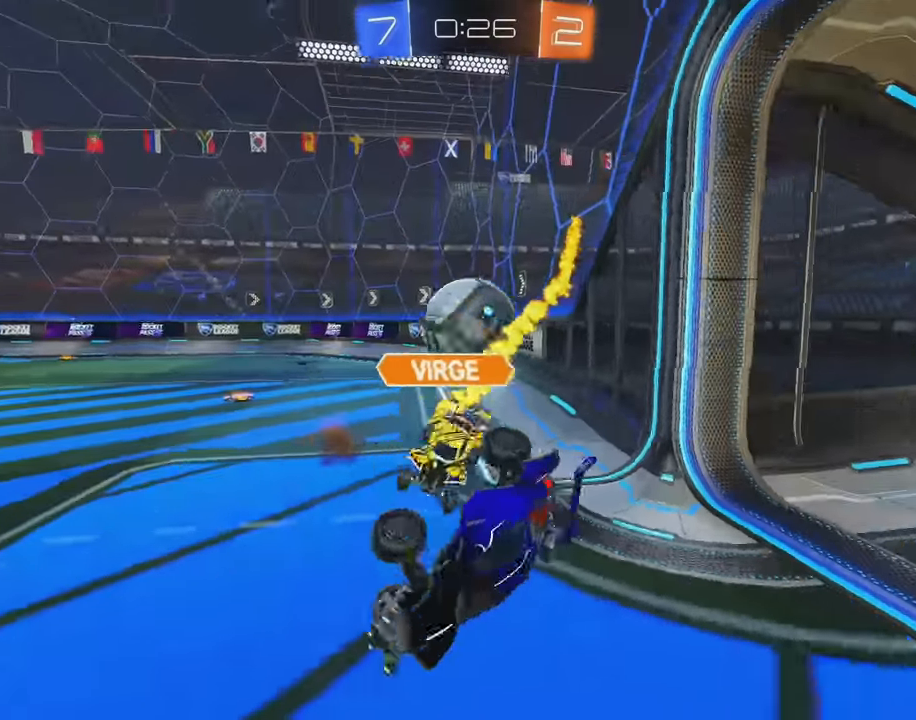
{"buttons": ["B", "R2"], "left_stick": "down-left"}
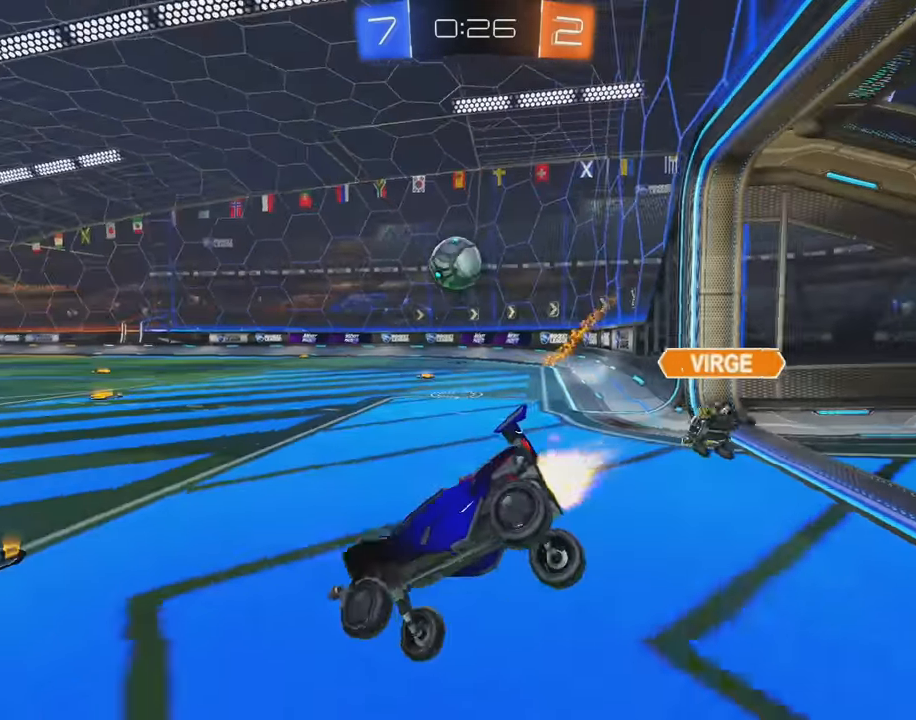
{"buttons": ["B", "R2"], "left_stick": "right", "events": [[150, "left_stick", "center"], [250, "left_stick", "right"]]}
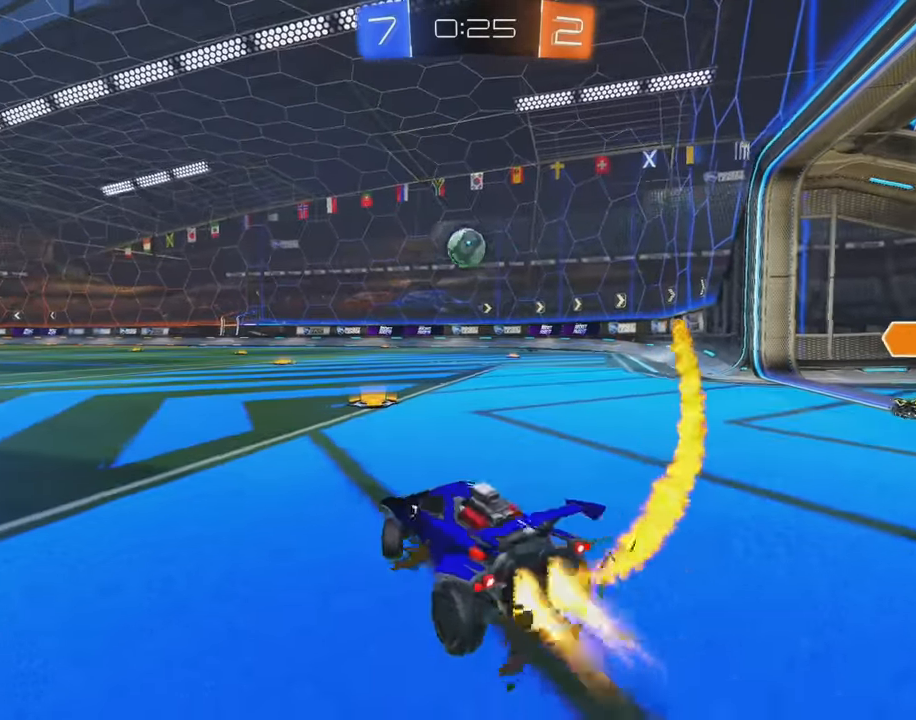
{"buttons": ["B", "R2"], "left_stick": "center", "events": [[200, "left_stick", "center"], [350, "left_stick", "left"], [416, "left_stick", "center"]]}
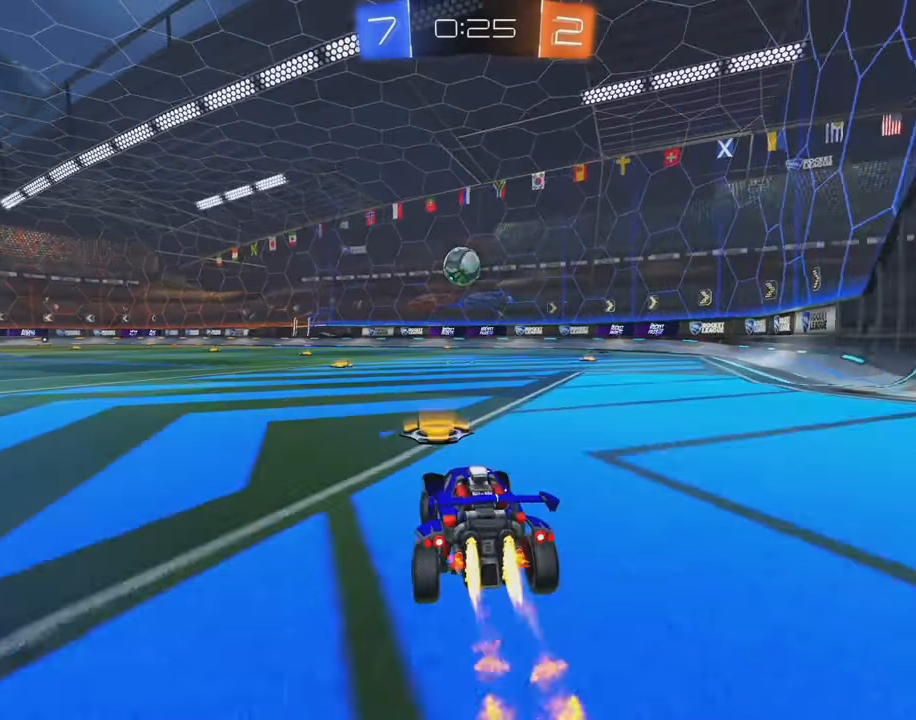
{"buttons": ["R2"], "left_stick": "center", "events": [[83, "A", "down"], [100, "L1", "down"], [116, "left_stick", "up-left"], [166, "A", "up"], [233, "A", "down"], [350, "A", "up"], [350, "L1", "up"], [383, "B", "up"], [383, "left_stick", "center"]]}
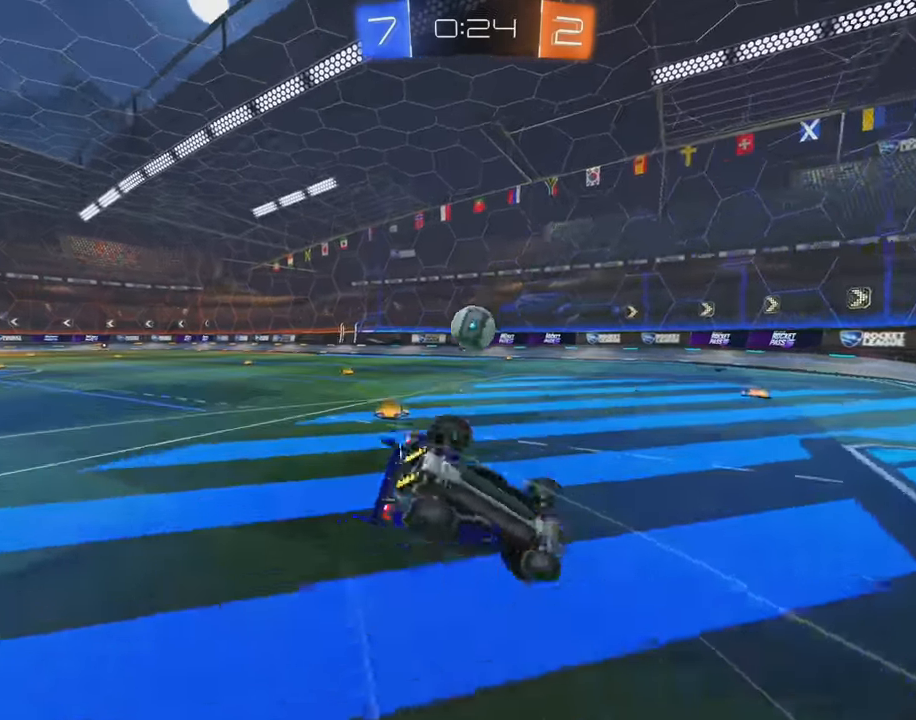
{"buttons": ["B", "R2"], "left_stick": "down-left", "events": [[183, "B", "down"], [233, "Y", "down"], [250, "left_stick", "down-left"], [366, "Y", "up"]]}
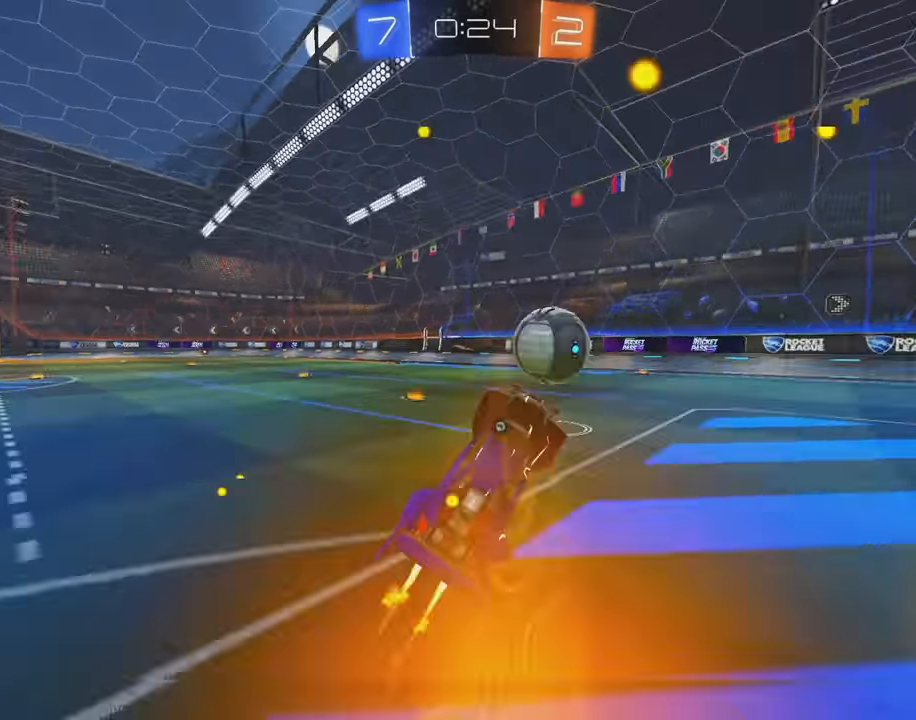
{"buttons": [], "left_stick": "center", "events": [[66, "left_stick", "down"], [183, "left_stick", "center"], [233, "left_stick", "up"], [250, "B", "up"], [316, "Y", "down"], [416, "Y", "up"], [466, "left_stick", "center"], [483, "R2", "up"]]}
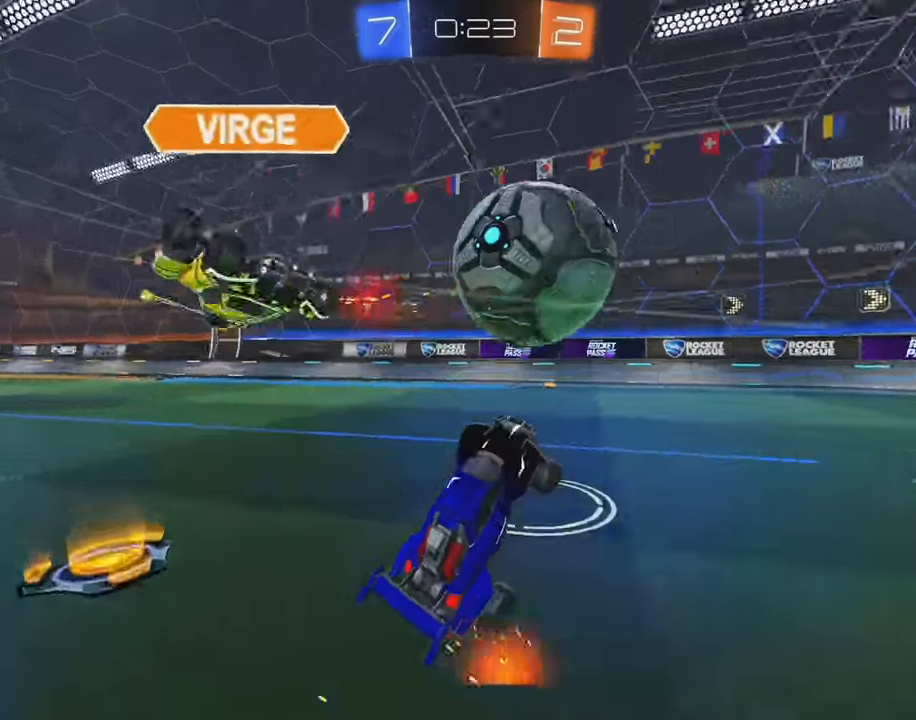
{"buttons": ["R2"], "left_stick": "right", "events": [[233, "R2", "down"], [300, "left_stick", "right"]]}
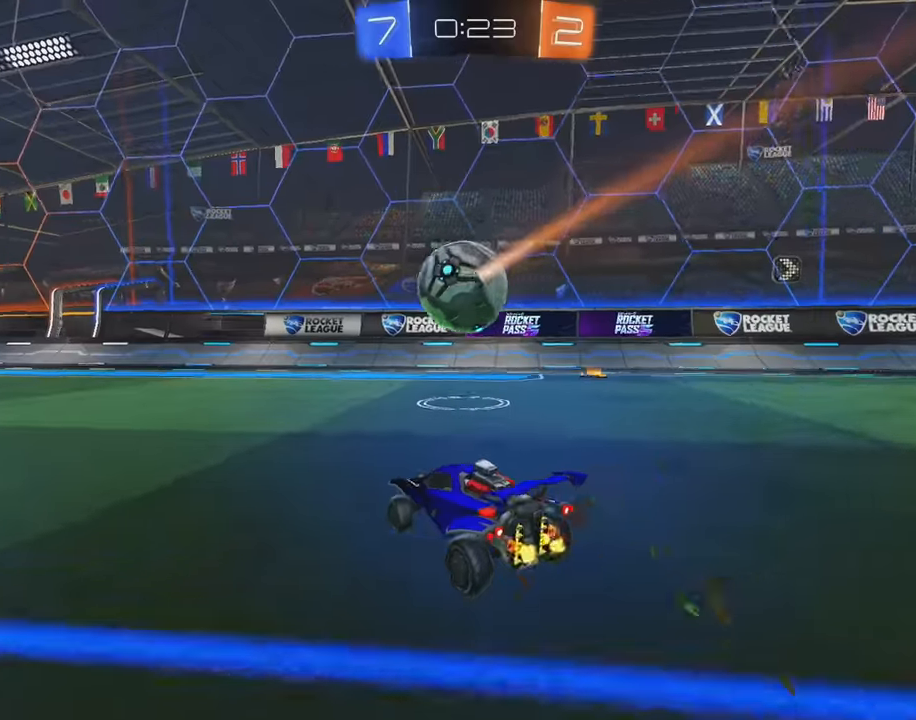
{"buttons": ["R2"], "left_stick": "center", "events": [[433, "left_stick", "center"]]}
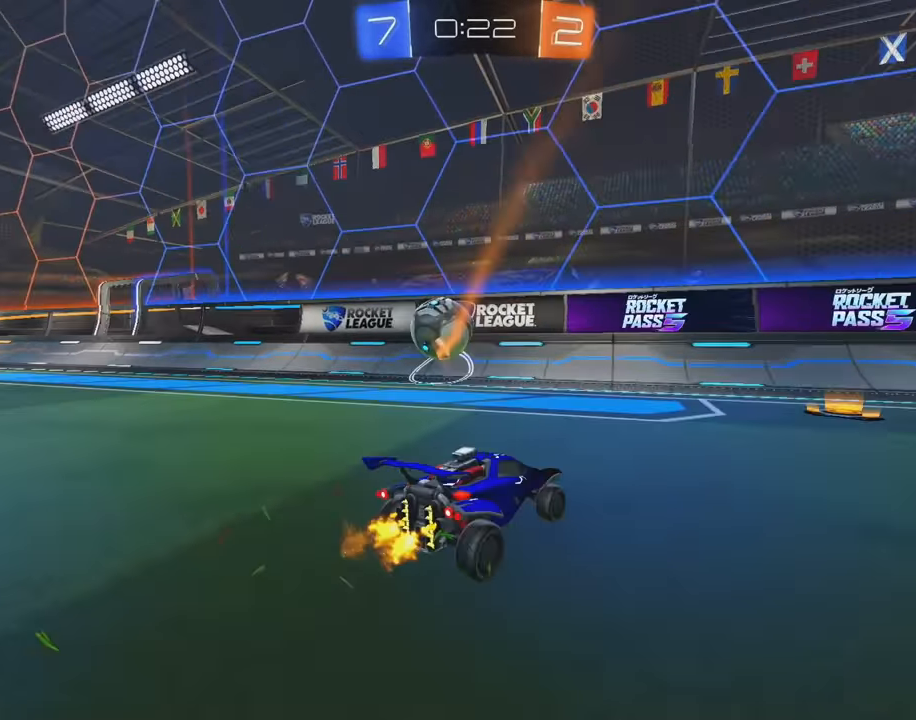
{"buttons": ["R2"], "left_stick": "left", "events": [[117, "left_stick", "left"], [350, "left_stick", "center"], [400, "left_stick", "left"]]}
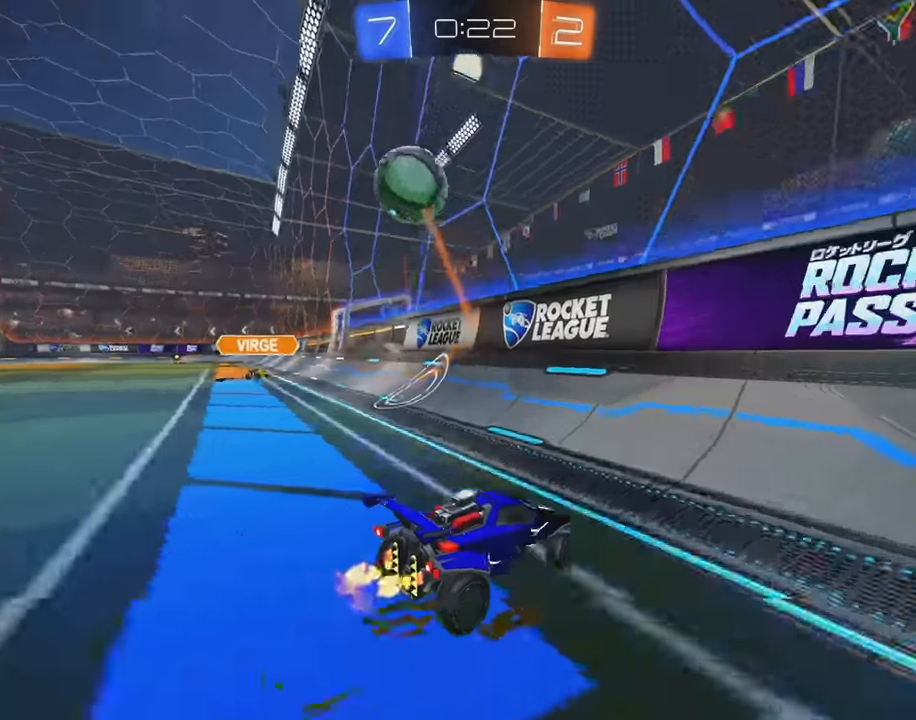
{"buttons": ["R2"], "left_stick": "left", "events": [[217, "left_stick", "center"], [300, "L2", "down"], [317, "R2", "up"], [417, "R2", "down"], [433, "left_stick", "left"], [483, "L2", "up"]]}
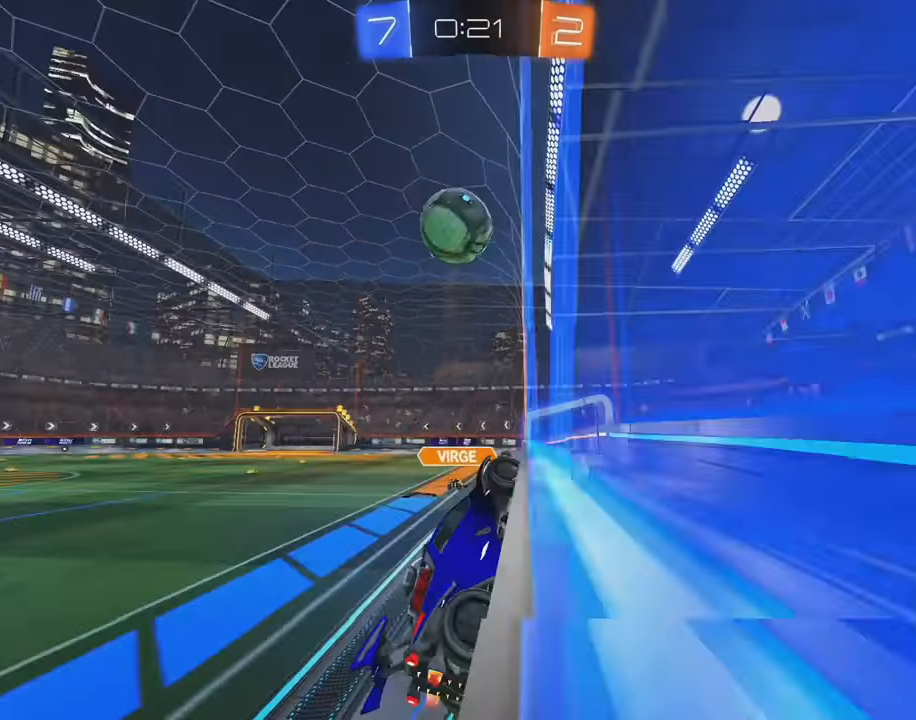
{"buttons": ["R2"], "left_stick": "center", "events": [[217, "left_stick", "center"]]}
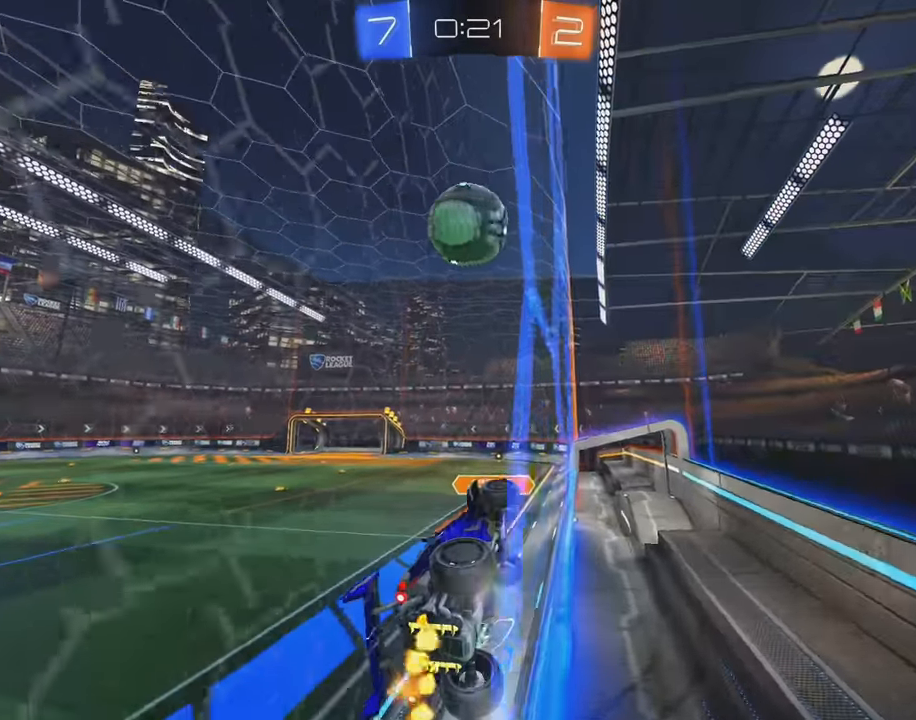
{"buttons": ["A", "B", "R2"], "left_stick": "down-right", "events": [[17, "B", "down"], [467, "A", "down"], [467, "left_stick", "down-right"]]}
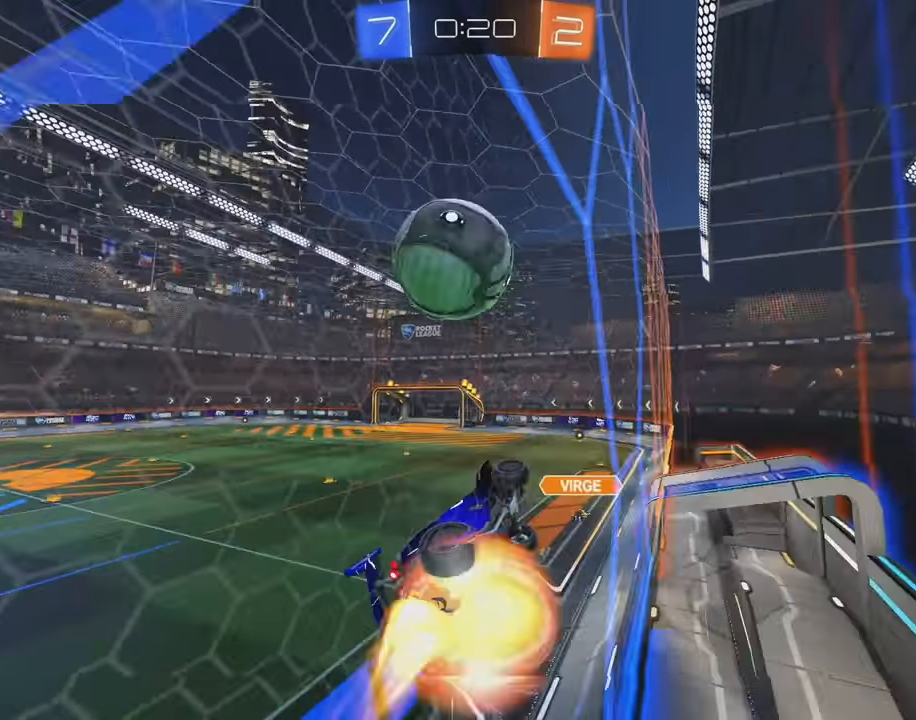
{"buttons": ["Y", "R2"], "left_stick": "center", "events": [[133, "A", "up"], [167, "B", "up"], [183, "A", "down"], [183, "left_stick", "up-left"], [300, "A", "up"], [333, "left_stick", "center"], [500, "Y", "down"]]}
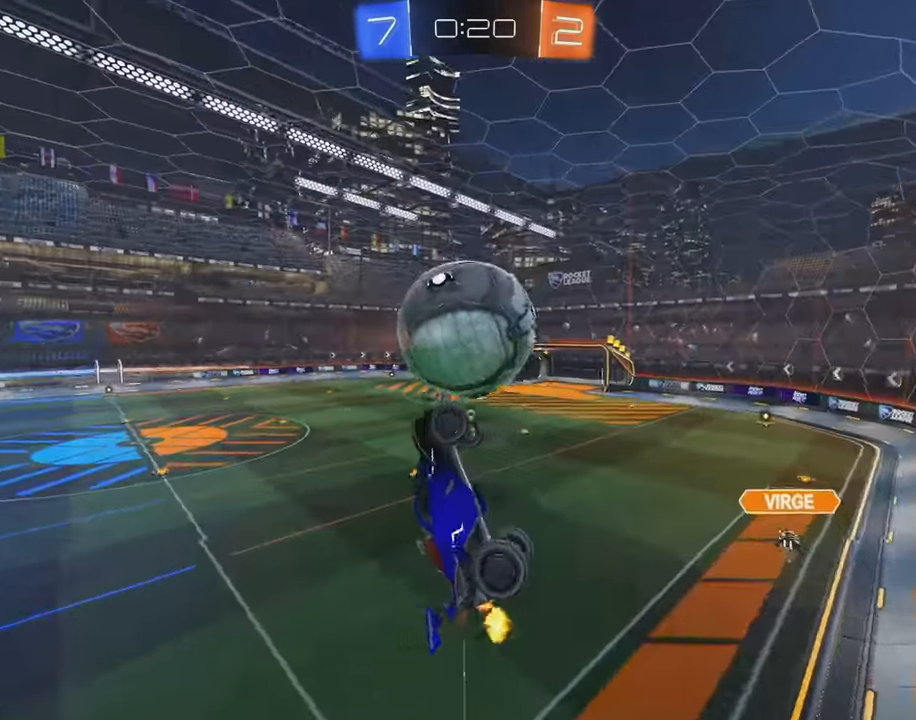
{"buttons": ["R2"], "left_stick": "down", "events": [[17, "R2", "up"], [100, "Y", "up"], [167, "left_stick", "down-left"], [417, "left_stick", "down"], [500, "R2", "down"]]}
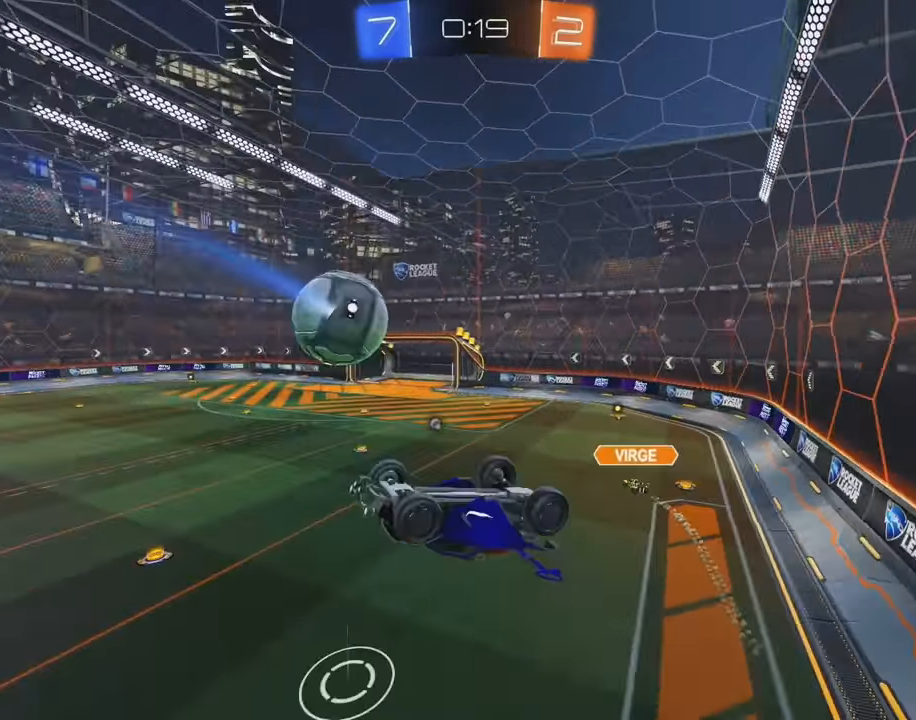
{"buttons": ["B", "R2"], "left_stick": "center", "events": [[17, "left_stick", "down-left"], [33, "L1", "down"], [100, "B", "down"], [300, "Y", "down"], [450, "L1", "up"], [450, "left_stick", "center"], [467, "Y", "up"]]}
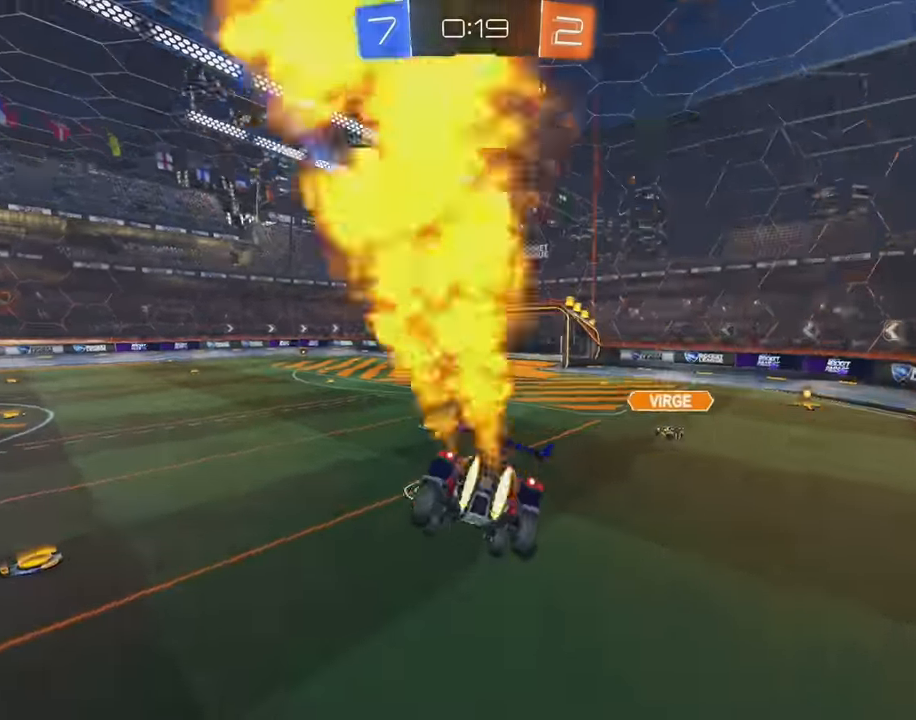
{"buttons": ["B", "R2"], "left_stick": "left", "events": [[283, "left_stick", "right"], [383, "left_stick", "center"], [433, "left_stick", "left"]]}
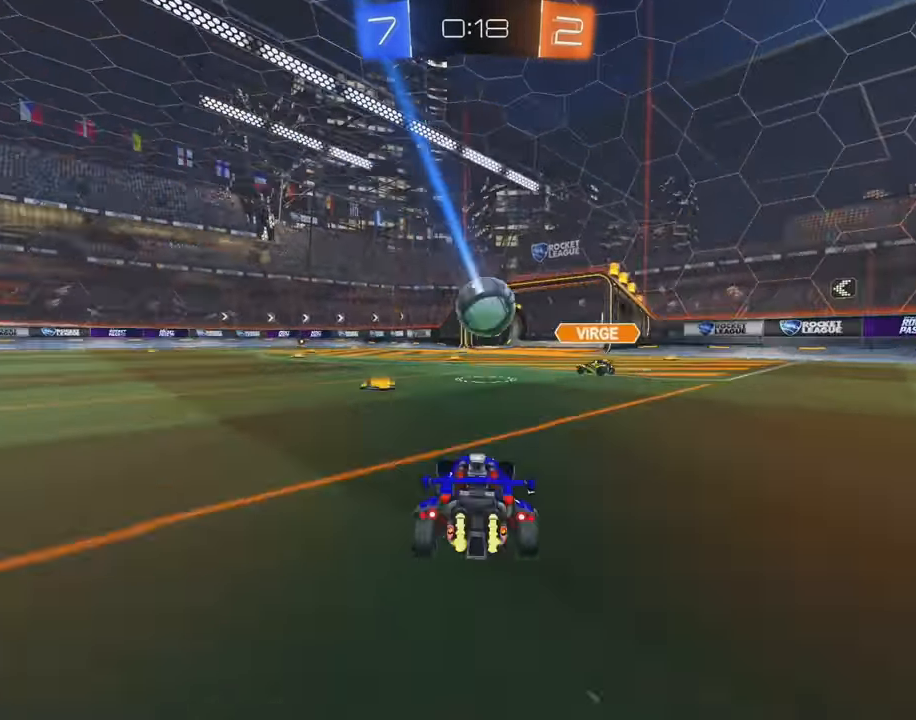
{"buttons": ["R2"], "left_stick": "left", "events": [[67, "B", "up"], [67, "left_stick", "center"], [133, "left_stick", "left"]]}
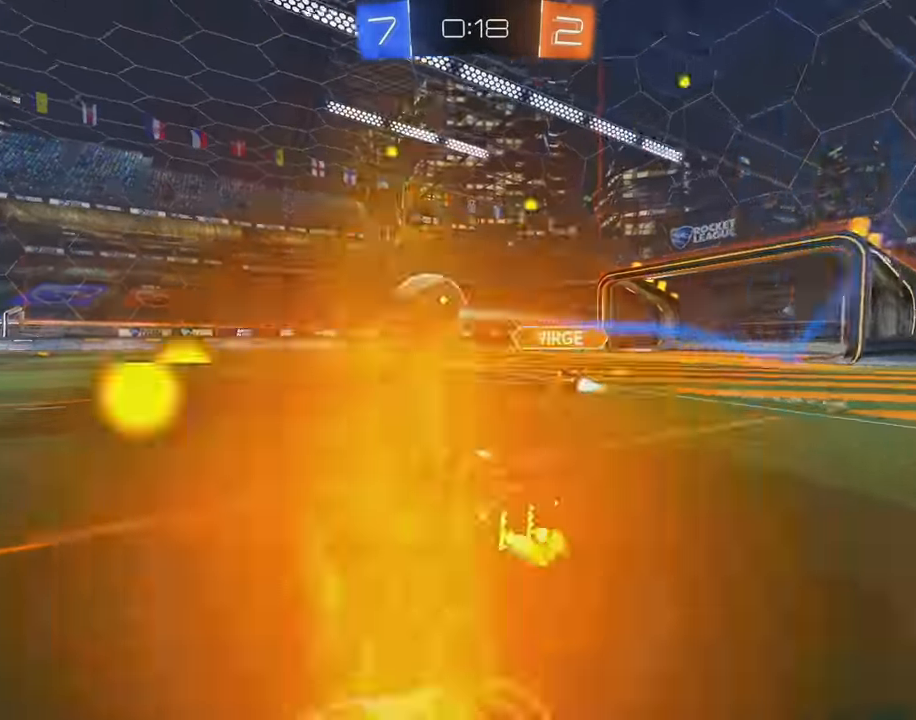
{"buttons": ["A", "B", "Y", "L1", "R2"], "left_stick": "up-left", "events": [[67, "B", "down"], [284, "A", "down"], [317, "L1", "down"], [334, "left_stick", "up-left"], [350, "A", "up"], [434, "A", "down"], [484, "Y", "down"]]}
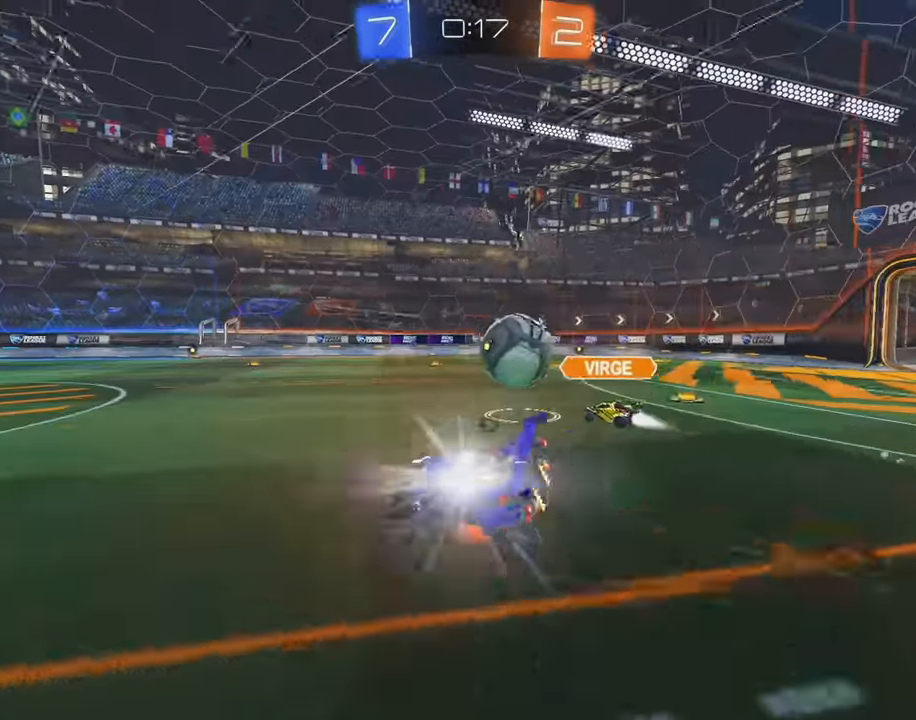
{"buttons": ["L1"], "left_stick": "left", "events": [[17, "A", "up"], [50, "B", "up"], [100, "Y", "up"], [184, "R2", "up"], [234, "Y", "down"], [234, "left_stick", "left"], [350, "Y", "up"]]}
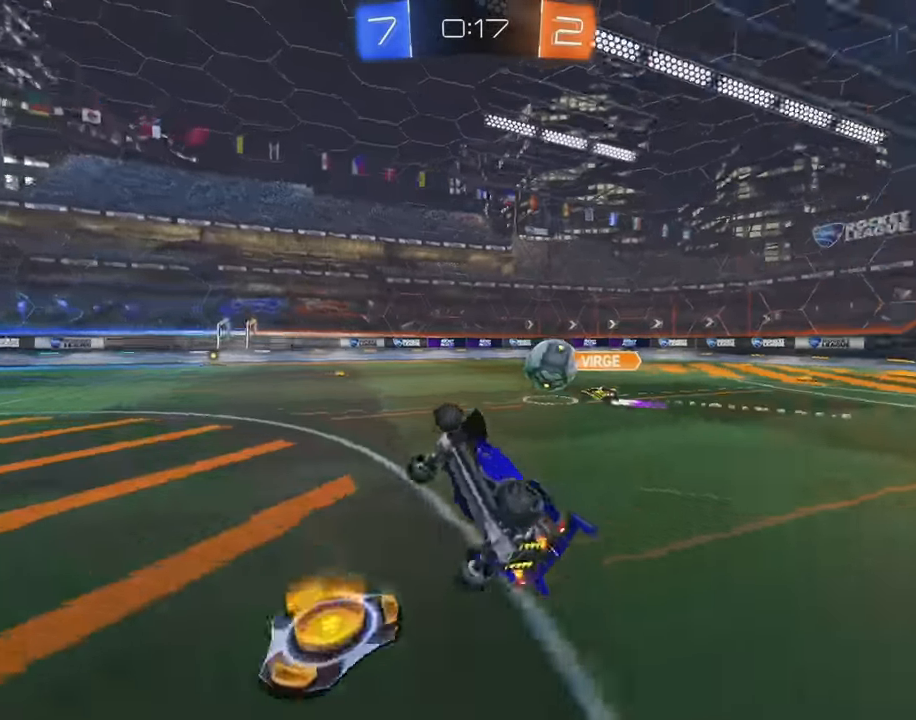
{"buttons": ["R2"], "left_stick": "center", "events": [[50, "R2", "down"], [84, "L1", "up"], [150, "left_stick", "center"]]}
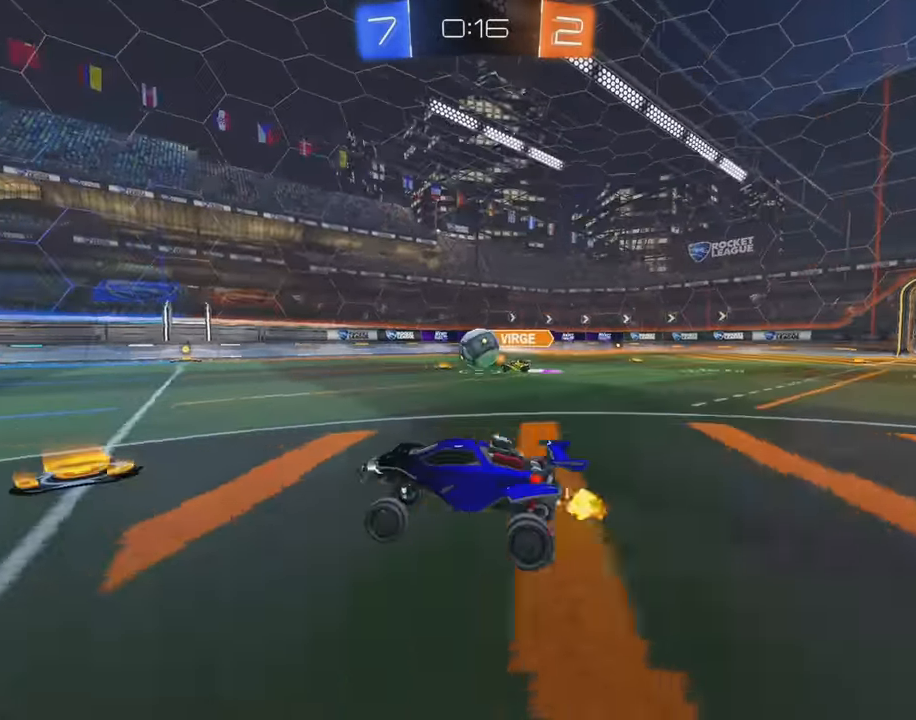
{"buttons": ["A", "L1", "R2"], "left_stick": "up-left", "events": [[34, "Y", "down"], [167, "Y", "up"], [334, "L1", "down"], [350, "A", "down"], [350, "left_stick", "up-left"], [417, "A", "up"], [467, "A", "down"]]}
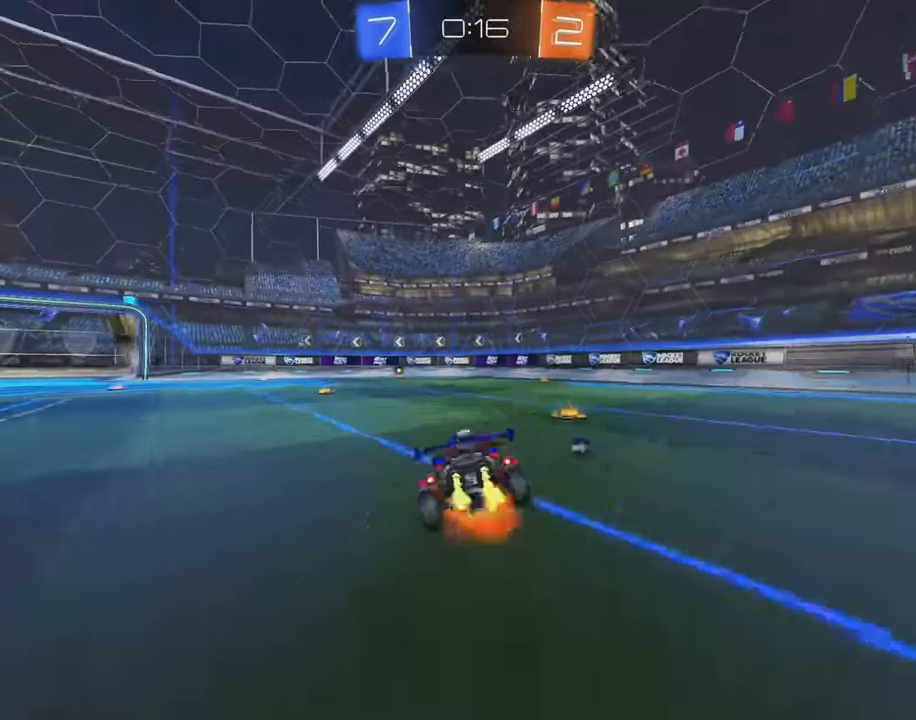
{"buttons": ["L1"], "left_stick": "left", "events": [[50, "A", "up"], [100, "Y", "down"], [184, "R2", "up"], [217, "Y", "up"], [450, "left_stick", "left"]]}
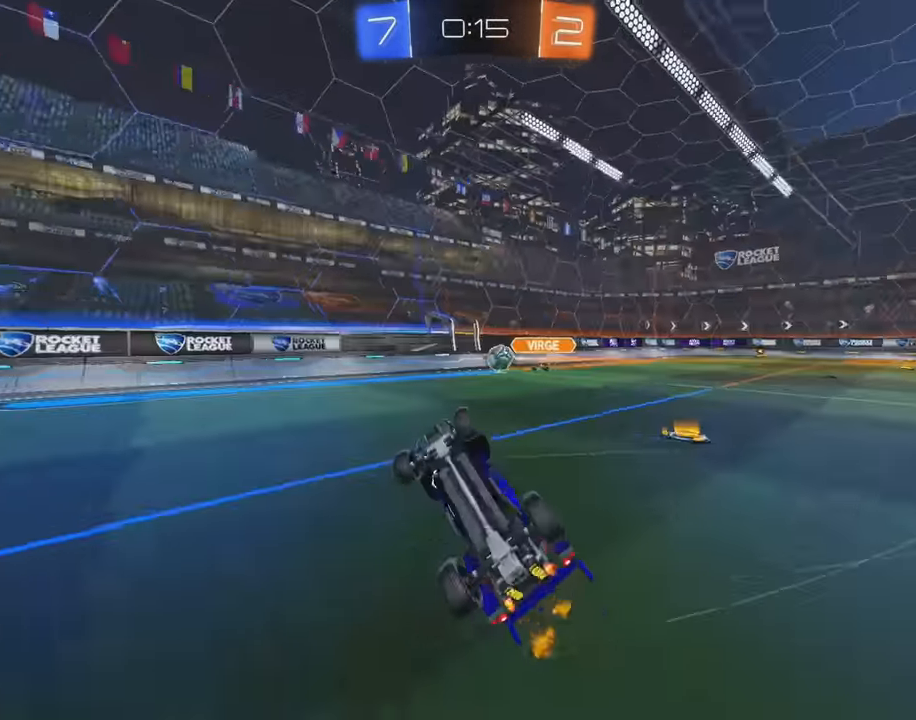
{"buttons": ["B", "Y", "R2"], "left_stick": "center", "events": [[84, "L1", "up"], [84, "left_stick", "down-left"], [100, "Y", "down"], [184, "left_stick", "center"], [200, "Y", "up"], [350, "R2", "down"], [434, "B", "down"], [434, "Y", "down"]]}